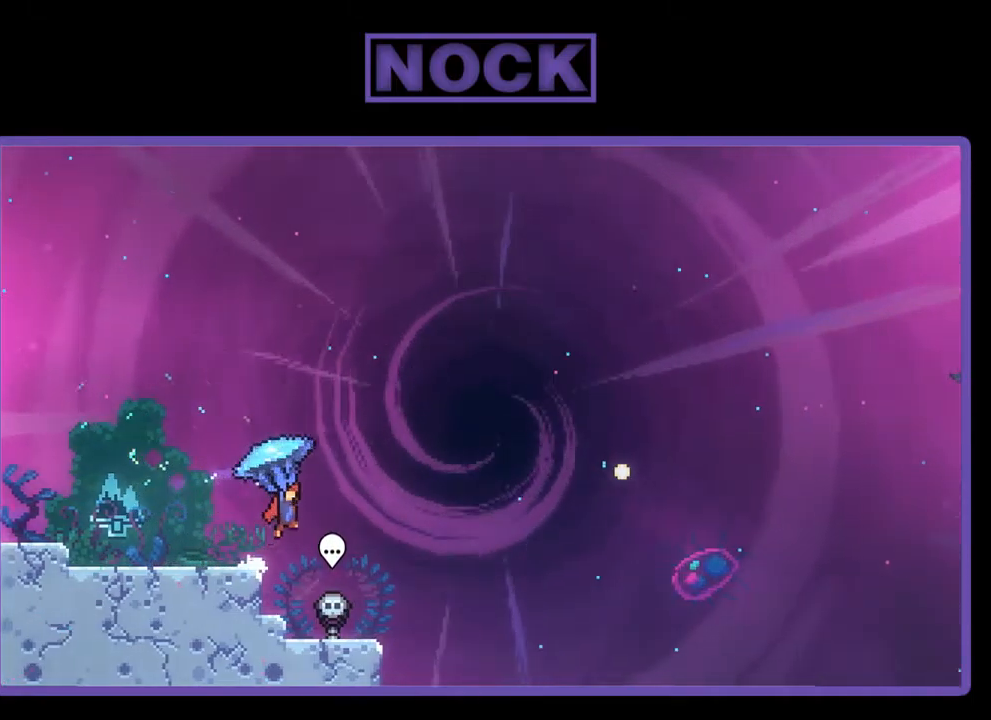
Gameplay with a controller (PlayStation layout); each line is a JSON object with the inputs held at the frame after it. "events" lists button and stick changes between this image and that frame as [ms after this image, input, new state], when the widget could be followed in between. Not read: right_stick.
{"buttons": ["R2", "DPAD_UP", "DPAD_RIGHT"], "left_stick": "center", "events": [[200, "CROSS", "up"], [317, "R2", "up"], [383, "CIRCLE", "down"], [400, "R2", "down"], [483, "CIRCLE", "up"]]}
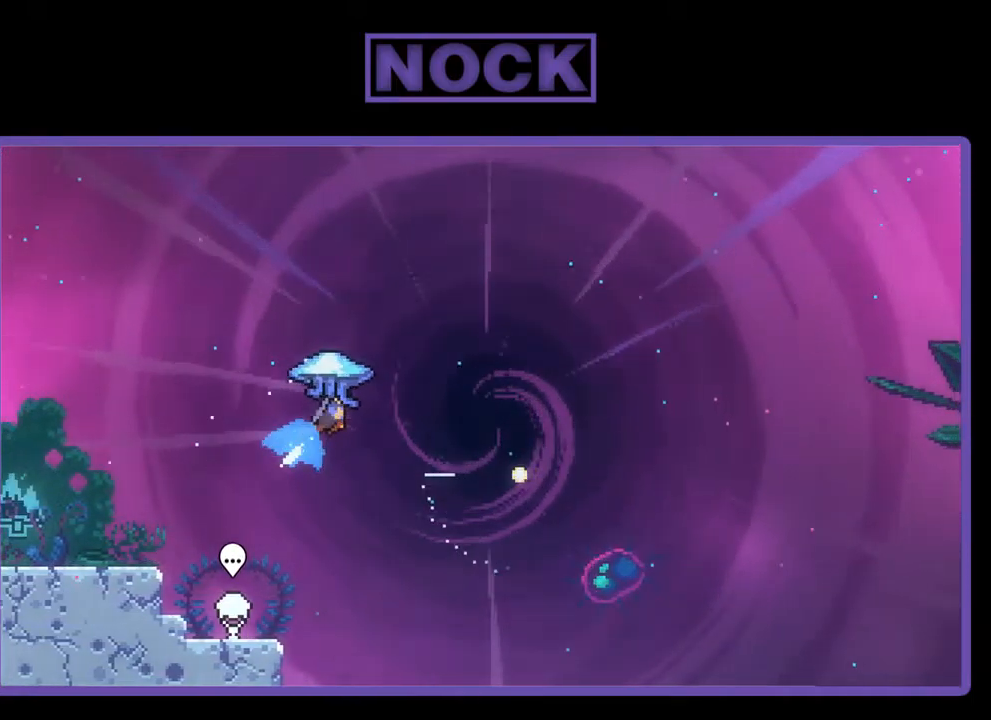
{"buttons": ["R2", "DPAD_RIGHT"], "left_stick": "center", "events": [[67, "CIRCLE", "down"], [267, "DPAD_UP", "up"], [367, "CIRCLE", "up"]]}
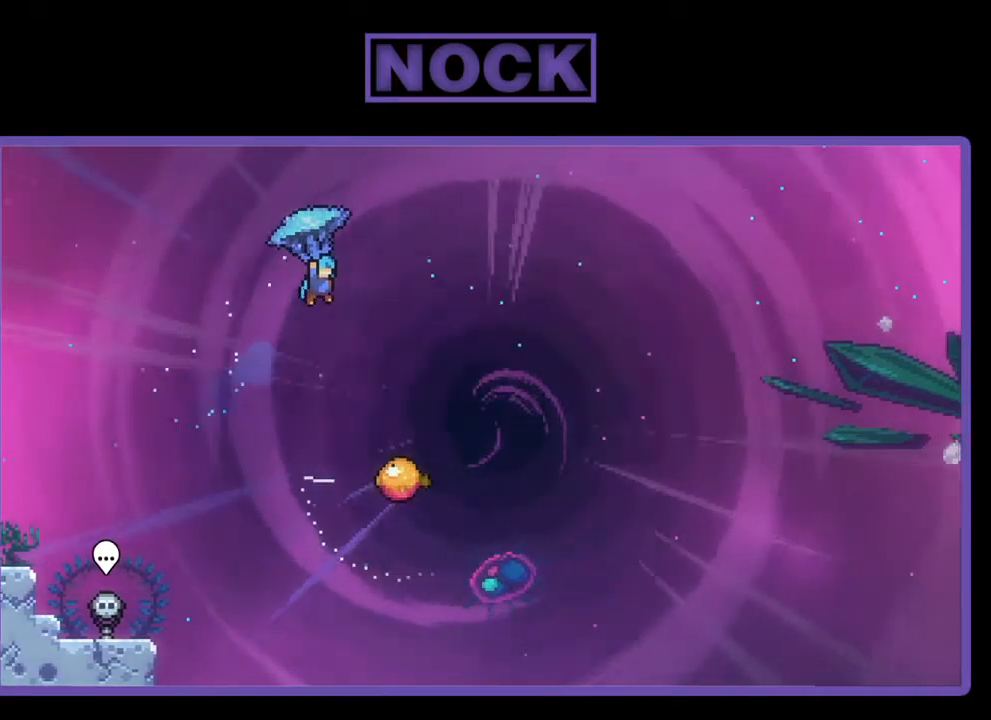
{"buttons": ["R2", "DPAD_DOWN"], "left_stick": "center", "events": [[267, "DPAD_DOWN", "down"], [333, "DPAD_RIGHT", "up"]]}
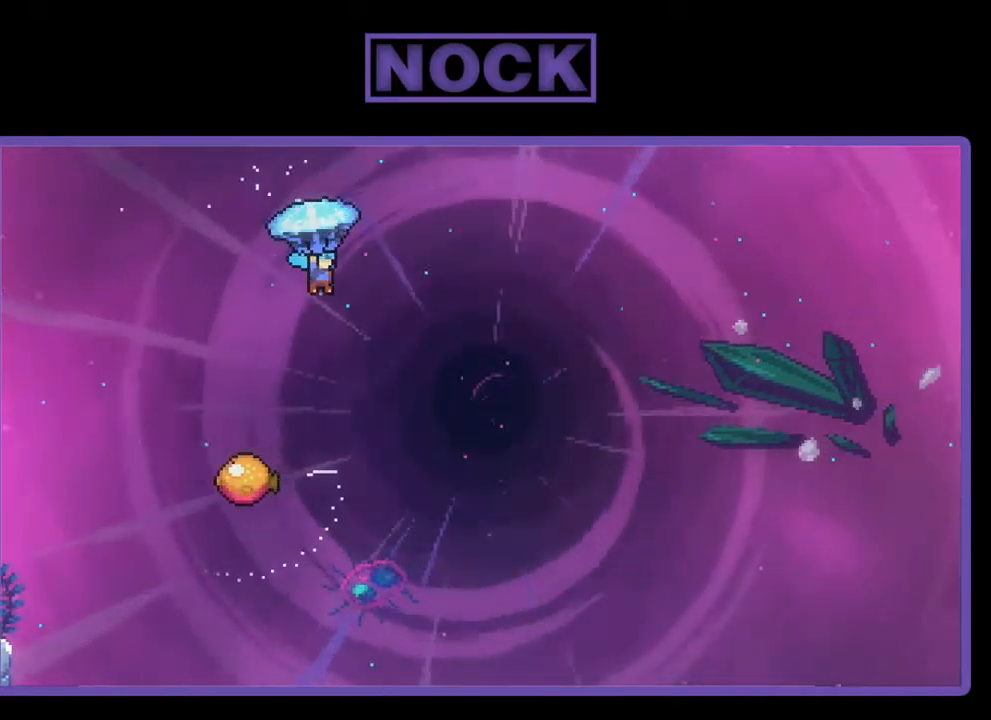
{"buttons": ["R2"], "left_stick": "center", "events": [[467, "DPAD_DOWN", "up"]]}
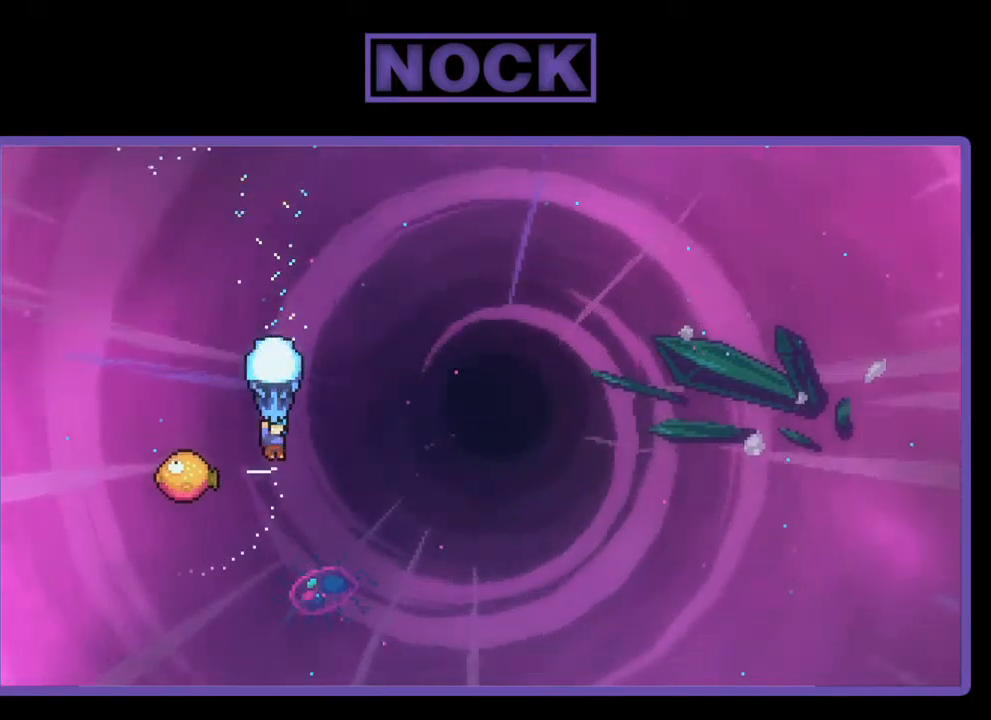
{"buttons": ["R2", "DPAD_RIGHT"], "left_stick": "center", "events": [[83, "DPAD_LEFT", "down"], [267, "DPAD_UP", "down"], [300, "DPAD_LEFT", "up"], [333, "DPAD_UP", "up"], [400, "DPAD_RIGHT", "down"]]}
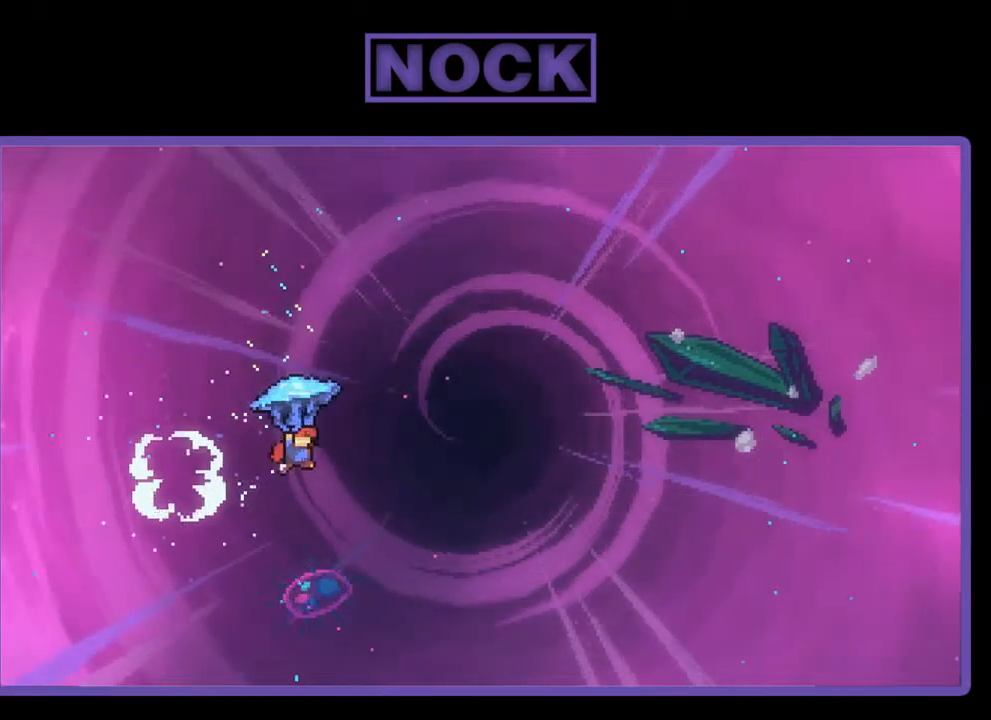
{"buttons": ["R2", "DPAD_RIGHT"], "left_stick": "center", "events": []}
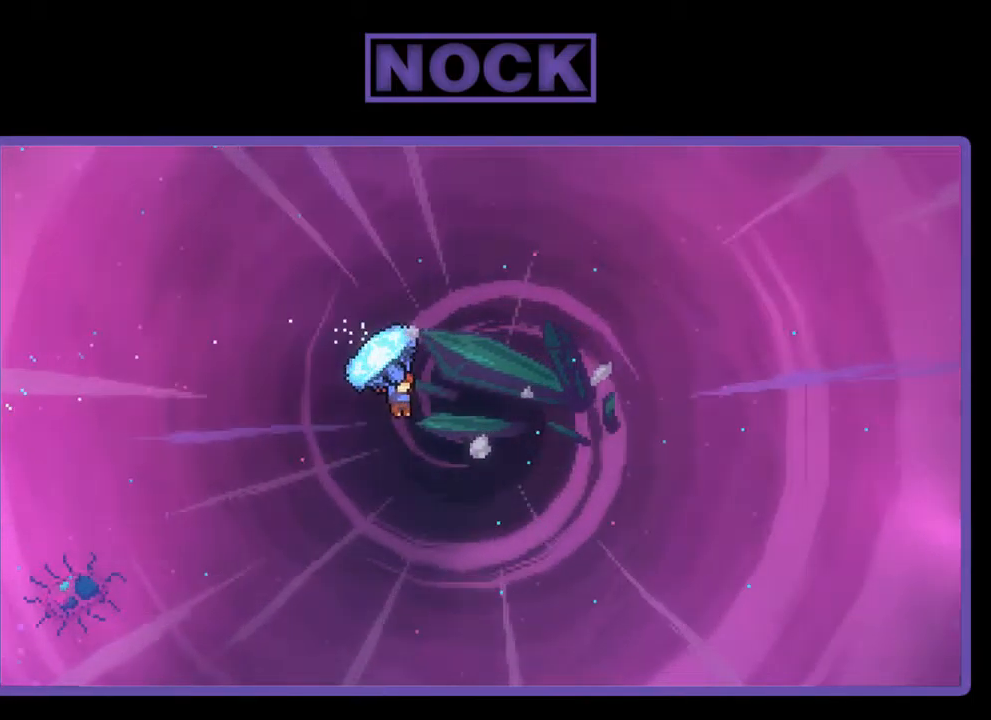
{"buttons": ["R2", "DPAD_UP", "DPAD_RIGHT"], "left_stick": "center", "events": [[300, "DPAD_UP", "down"], [350, "R2", "up"], [483, "R2", "down"]]}
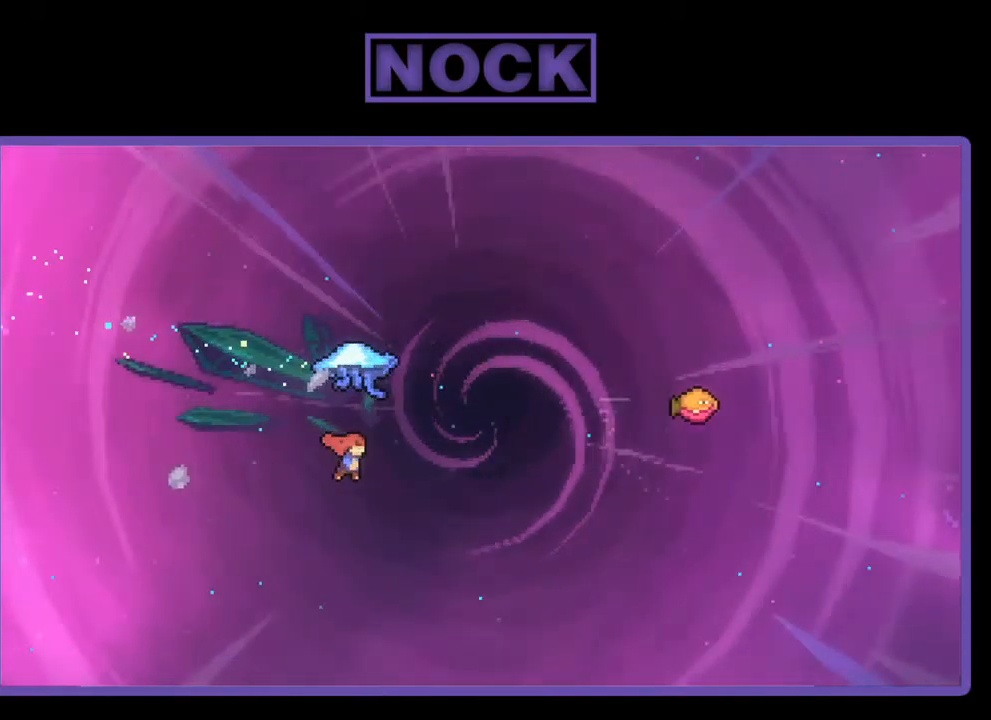
{"buttons": ["R2", "DPAD_UP", "DPAD_RIGHT"], "left_stick": "center", "events": [[17, "CIRCLE", "down"], [467, "CIRCLE", "up"]]}
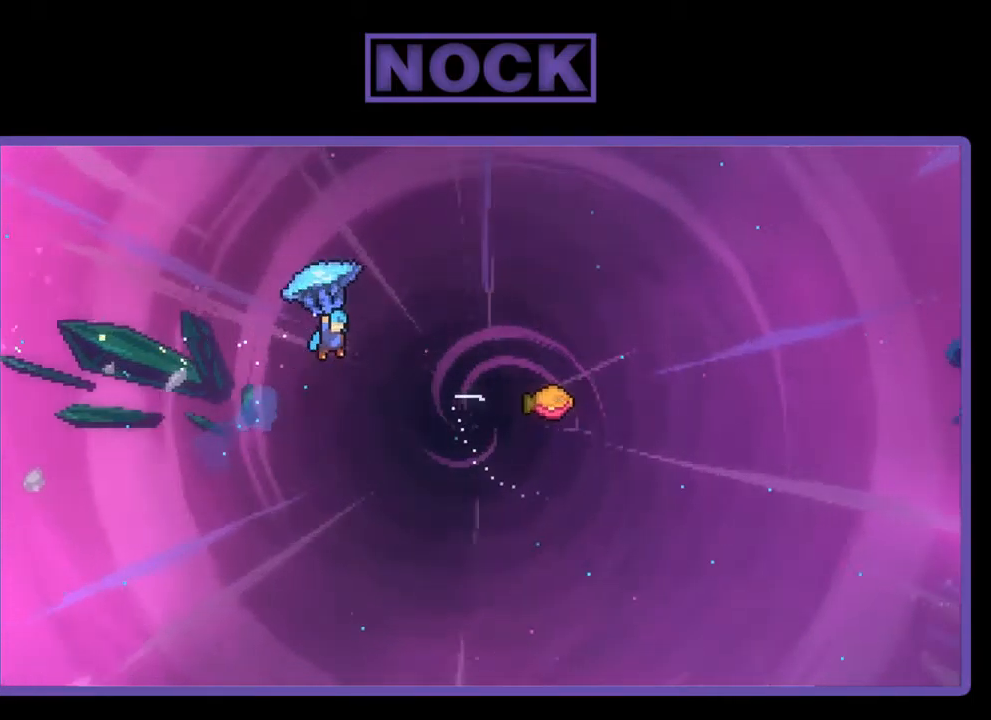
{"buttons": ["R2", "DPAD_RIGHT"], "left_stick": "center", "events": [[417, "DPAD_UP", "up"]]}
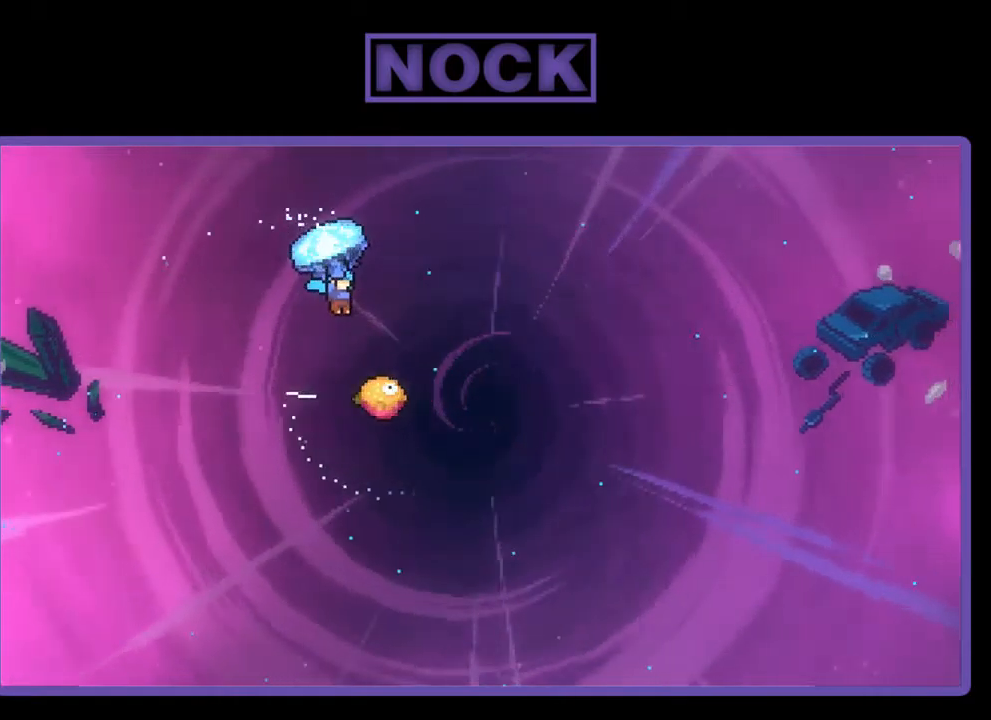
{"buttons": ["R2"], "left_stick": "center", "events": [[317, "DPAD_RIGHT", "up"]]}
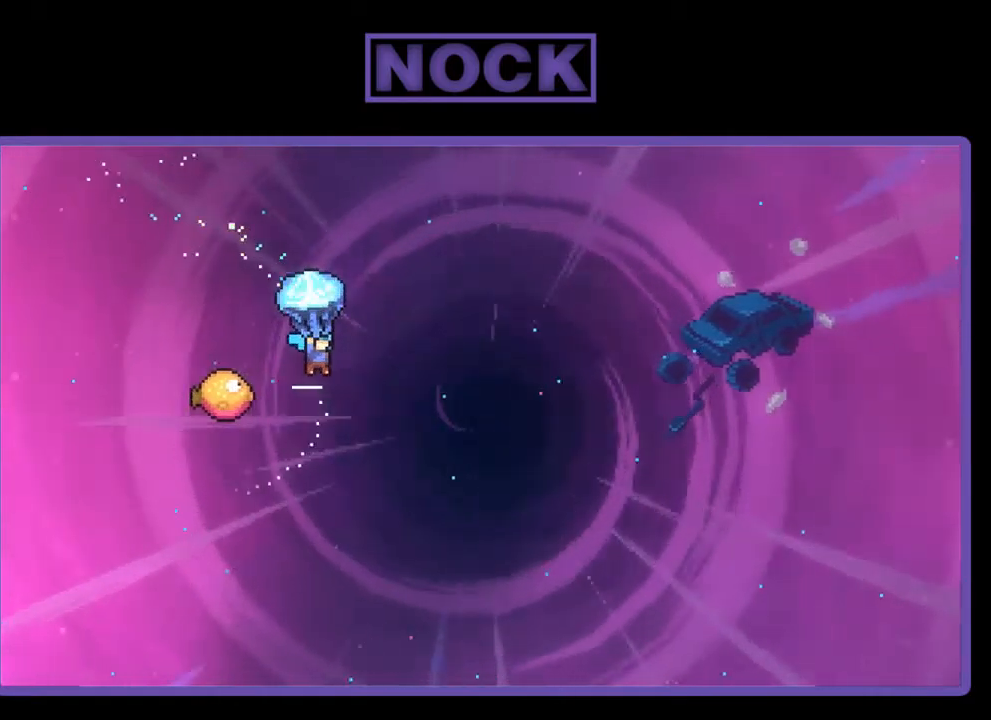
{"buttons": ["R2", "DPAD_RIGHT"], "left_stick": "center", "events": [[67, "DPAD_LEFT", "down"], [400, "DPAD_LEFT", "up"], [400, "DPAD_UP", "down"], [434, "DPAD_UP", "up"], [467, "DPAD_RIGHT", "down"]]}
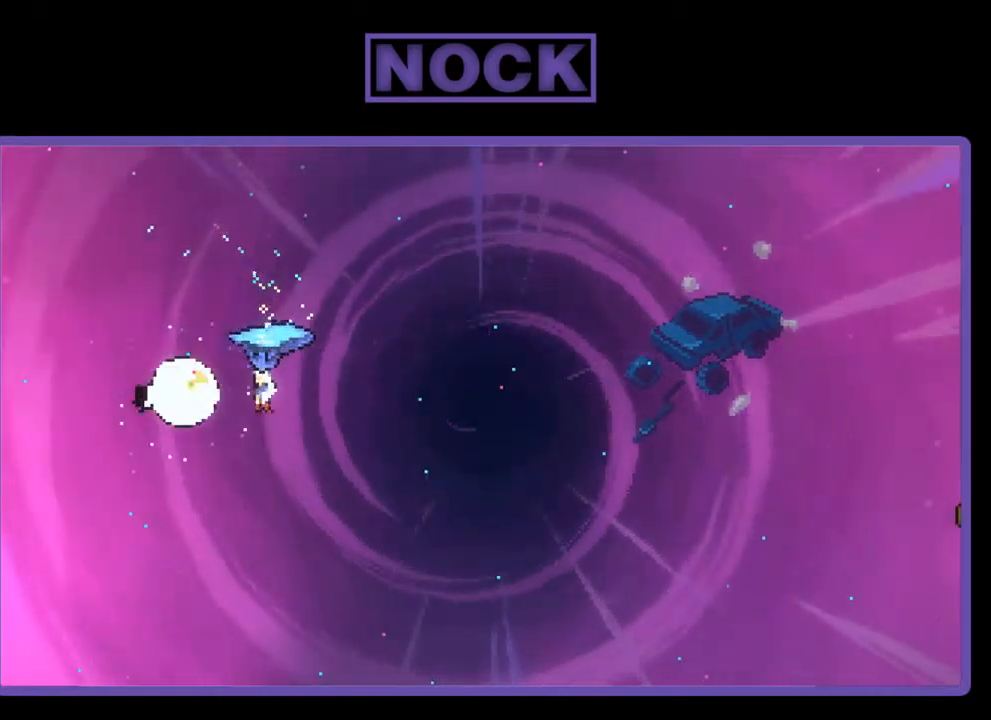
{"buttons": ["R2", "DPAD_RIGHT"], "left_stick": "center", "events": []}
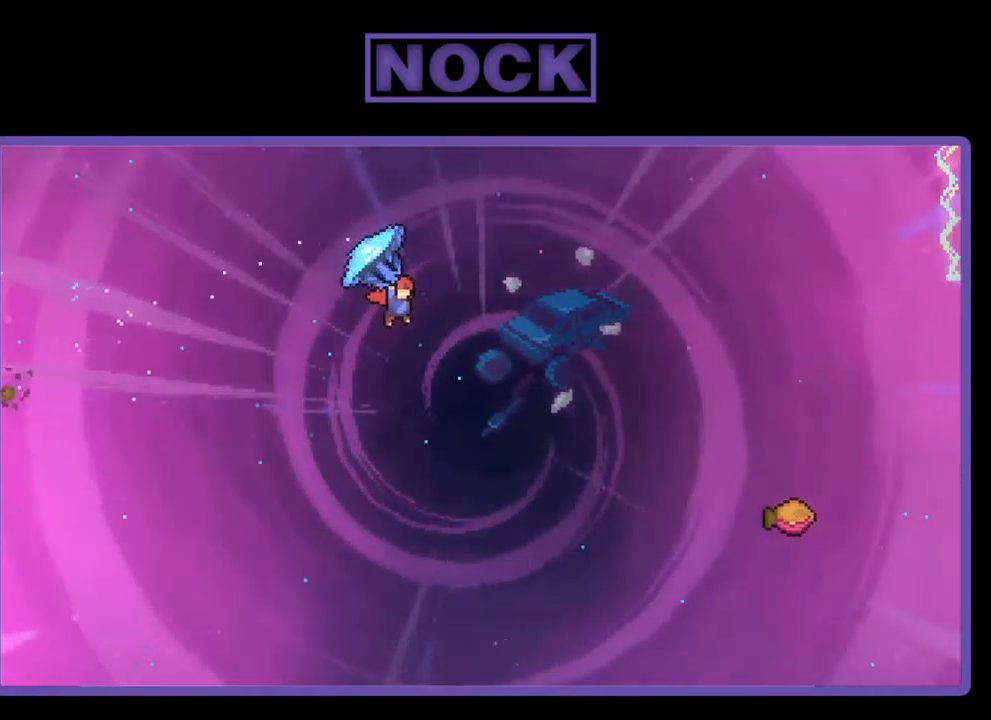
{"buttons": ["CIRCLE", "R2", "DPAD_UP", "DPAD_RIGHT"], "left_stick": "center", "events": [[117, "R2", "up"], [200, "DPAD_UP", "down"], [267, "R2", "down"], [300, "CIRCLE", "down"]]}
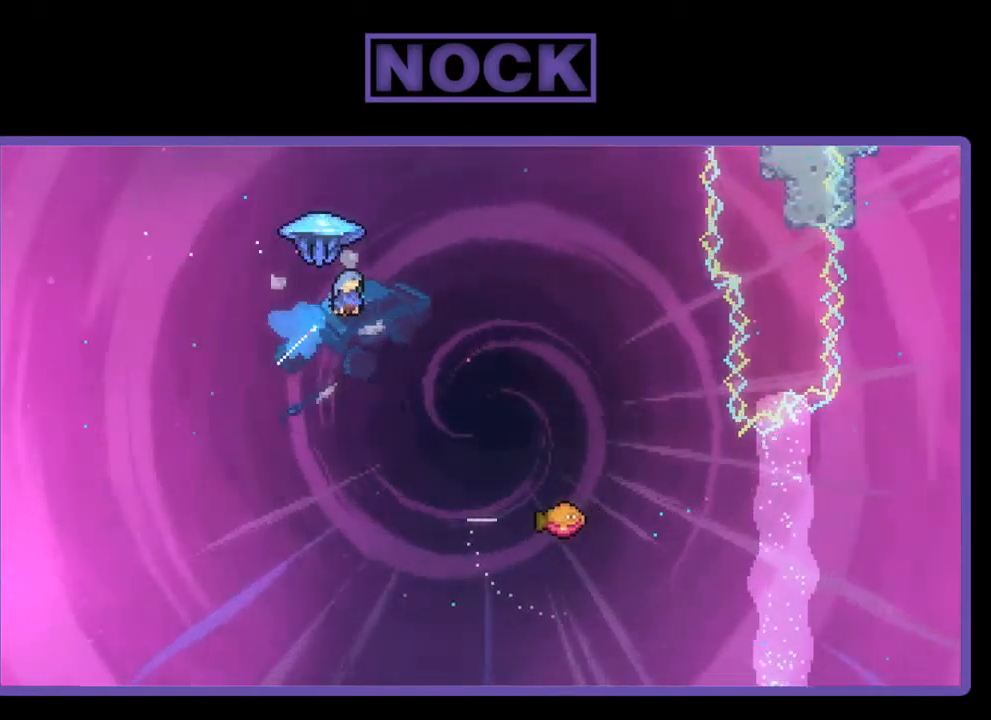
{"buttons": ["R2", "DPAD_RIGHT"], "left_stick": "center", "events": [[334, "CIRCLE", "up"], [367, "DPAD_UP", "up"]]}
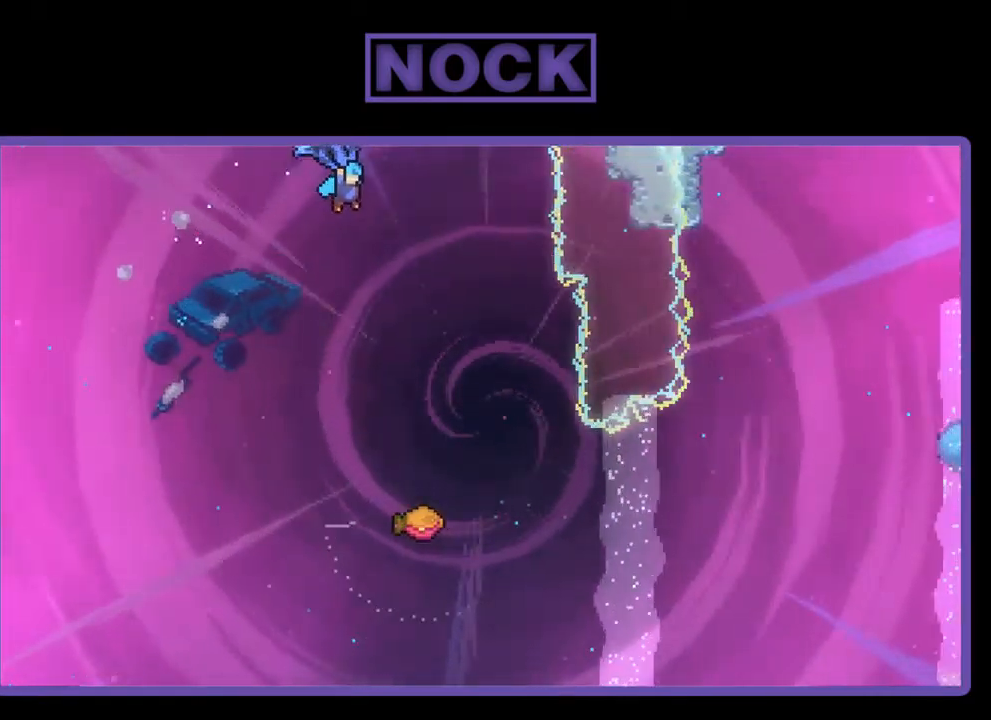
{"buttons": ["R2", "DPAD_RIGHT"], "left_stick": "center", "events": [[67, "DPAD_RIGHT", "up"], [200, "DPAD_DOWN", "down"], [400, "DPAD_RIGHT", "down"], [500, "DPAD_DOWN", "up"]]}
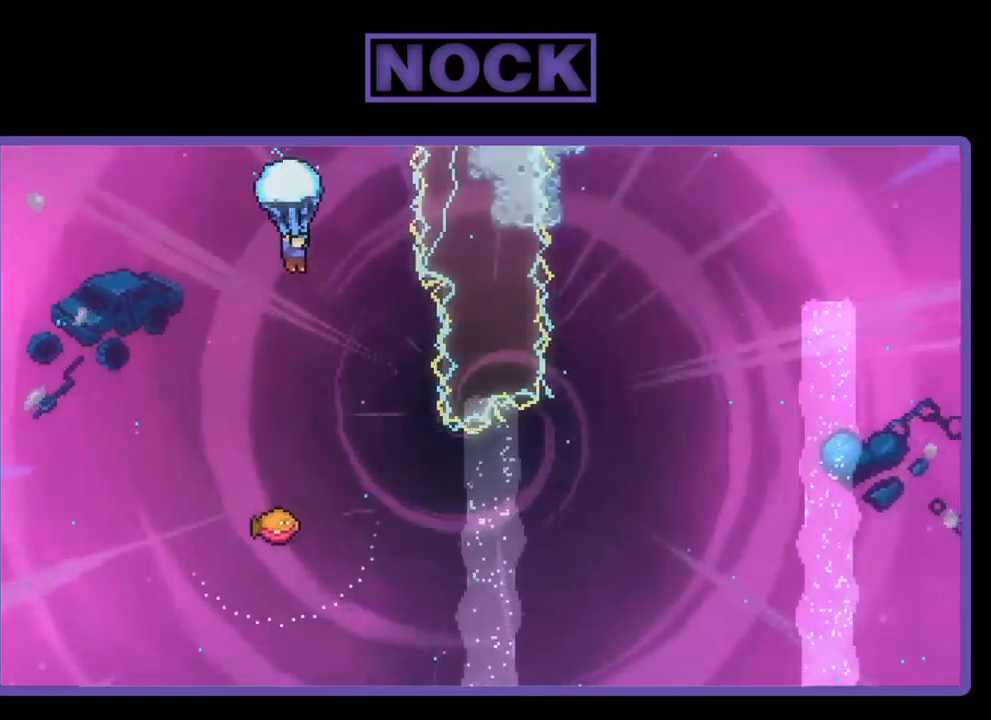
{"buttons": ["R2", "DPAD_RIGHT"], "left_stick": "center", "events": [[167, "DPAD_RIGHT", "up"], [467, "DPAD_RIGHT", "down"]]}
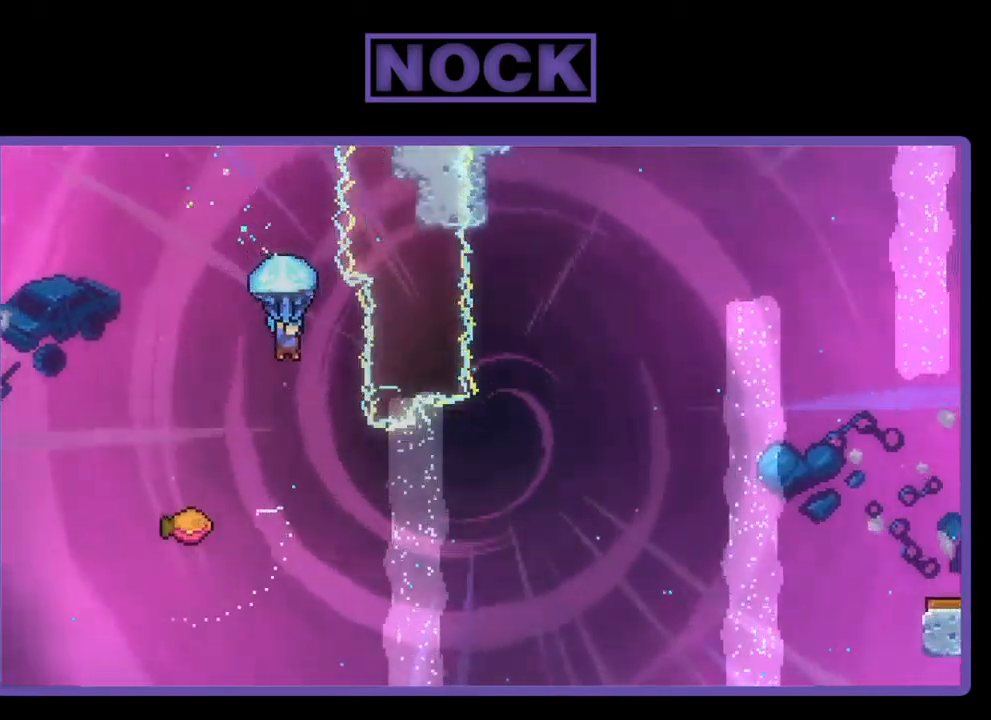
{"buttons": [], "left_stick": "center", "events": [[34, "DPAD_RIGHT", "up"], [200, "DPAD_RIGHT", "down"], [400, "DPAD_RIGHT", "up"], [467, "R2", "up"]]}
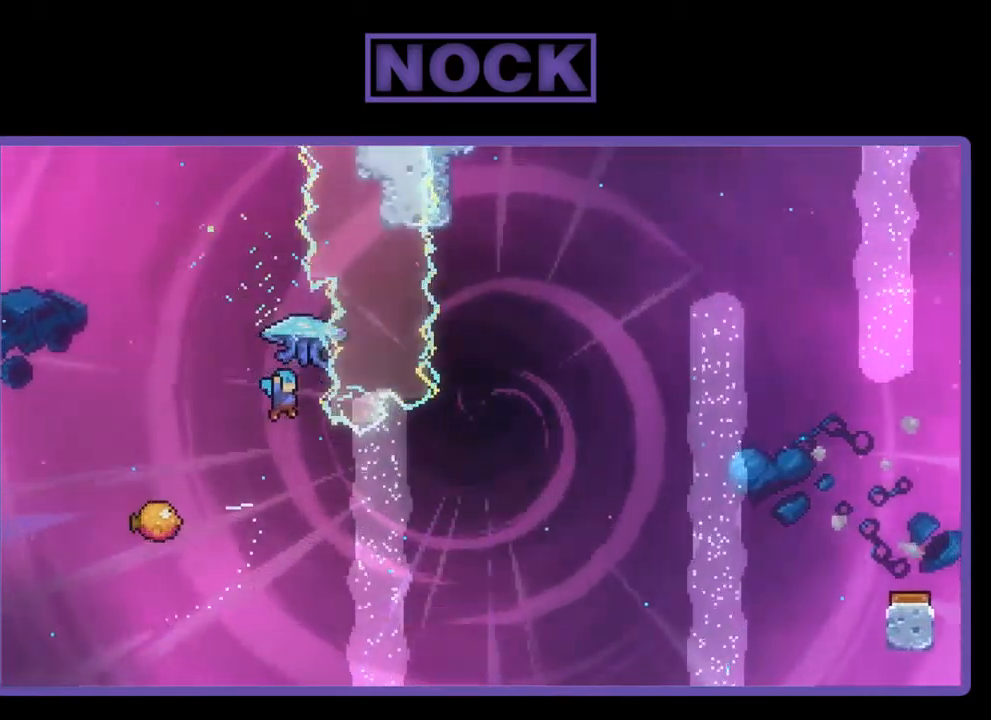
{"buttons": ["DPAD_RIGHT"], "left_stick": "center", "events": [[100, "DPAD_LEFT", "down"], [434, "DPAD_UP", "down"], [467, "DPAD_LEFT", "up"], [467, "DPAD_UP", "up"], [500, "DPAD_RIGHT", "down"]]}
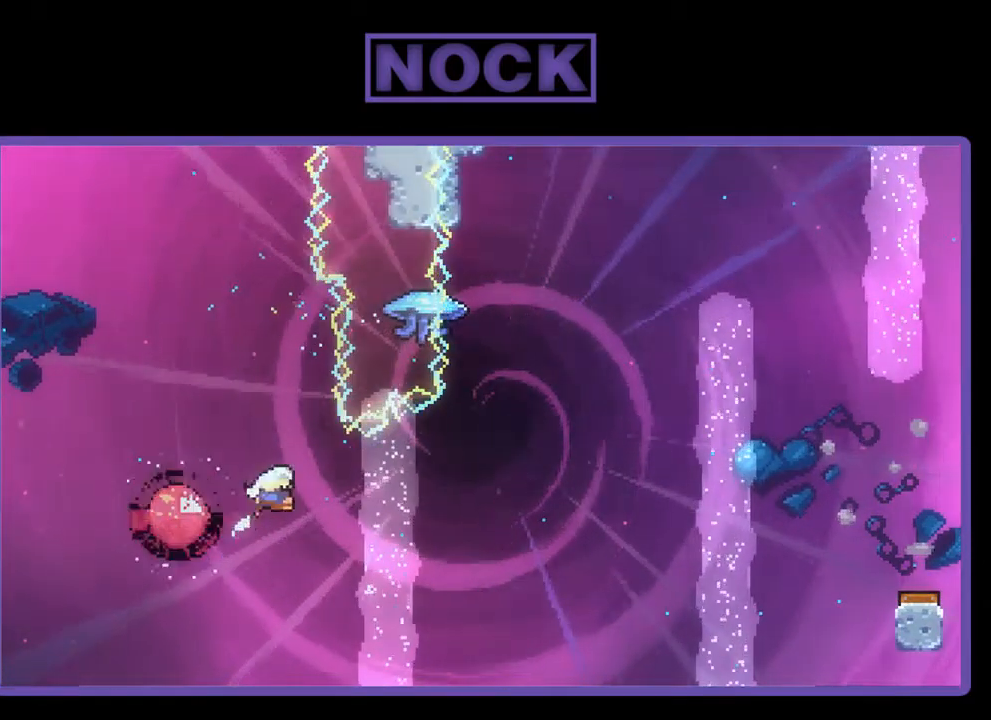
{"buttons": ["CIRCLE", "R2", "DPAD_UP"], "left_stick": "center", "events": [[333, "R2", "down"], [366, "DPAD_UP", "down"], [400, "DPAD_RIGHT", "up"], [433, "CIRCLE", "down"]]}
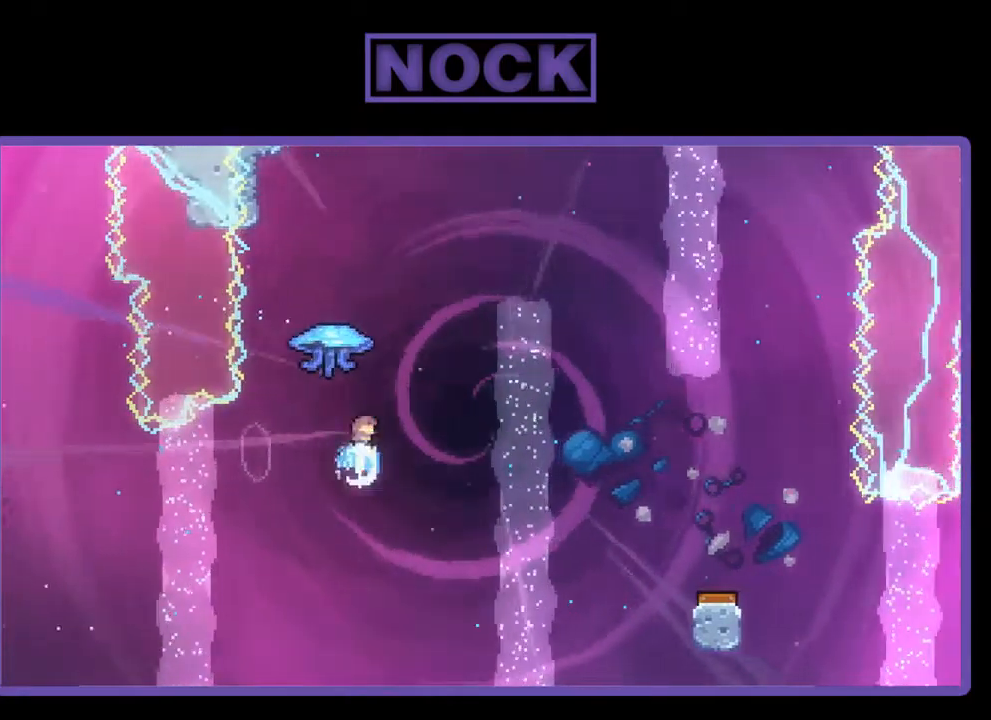
{"buttons": ["R2", "DPAD_RIGHT"], "left_stick": "center", "events": [[50, "CIRCLE", "up"], [184, "DPAD_RIGHT", "down"], [184, "DPAD_UP", "up"]]}
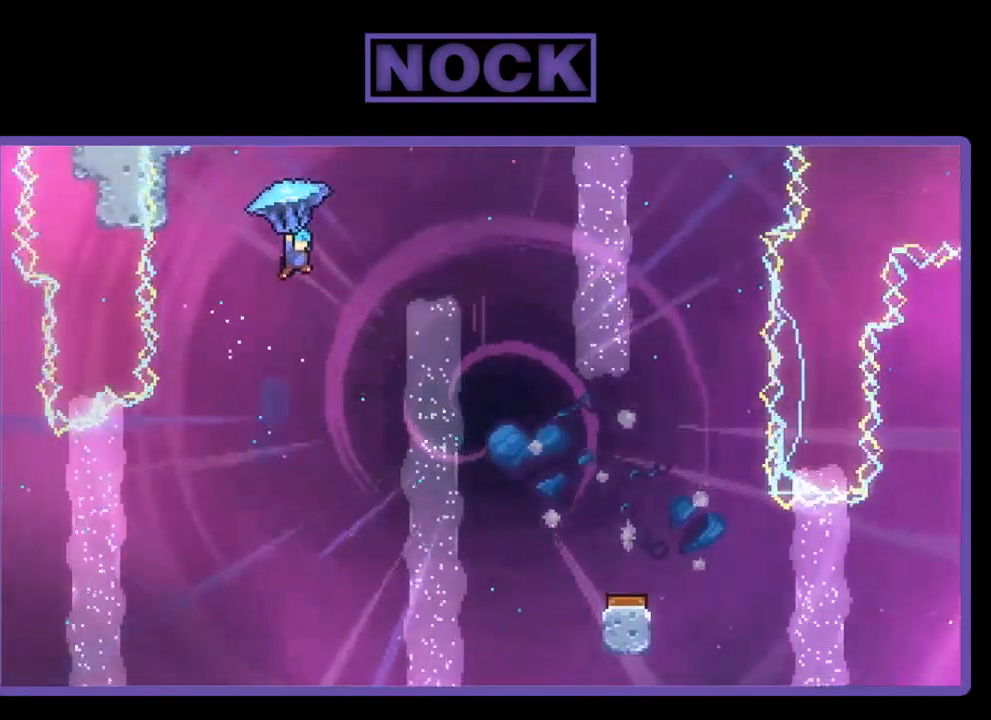
{"buttons": ["R2", "DPAD_RIGHT"], "left_stick": "center", "events": []}
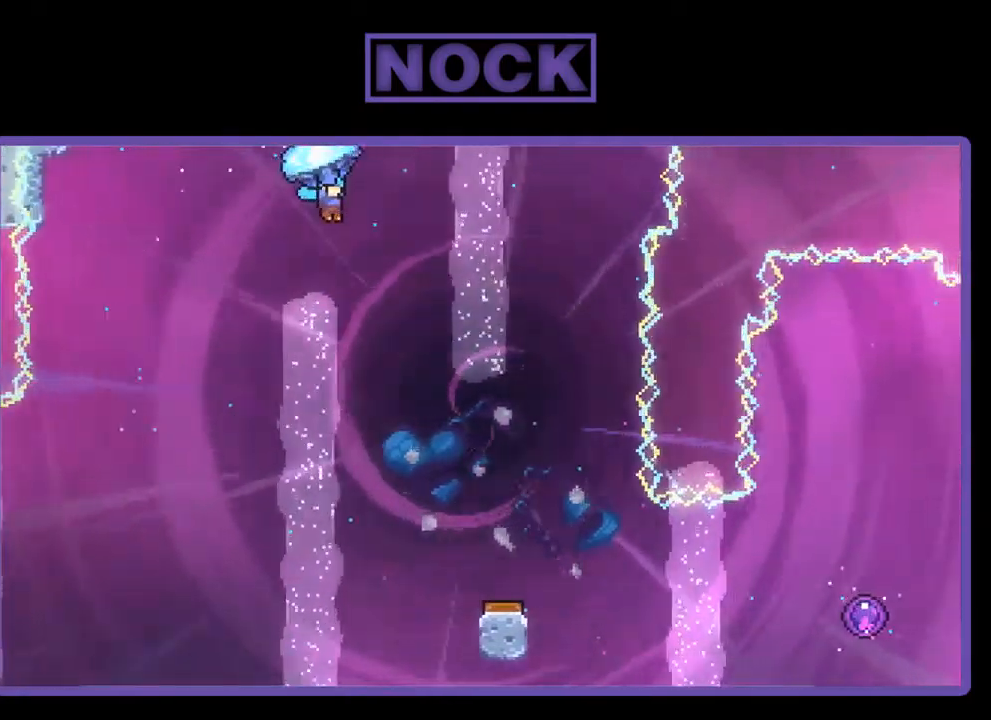
{"buttons": ["R2", "DPAD_DOWN"], "left_stick": "center", "events": [[50, "DPAD_DOWN", "down"], [84, "DPAD_RIGHT", "up"]]}
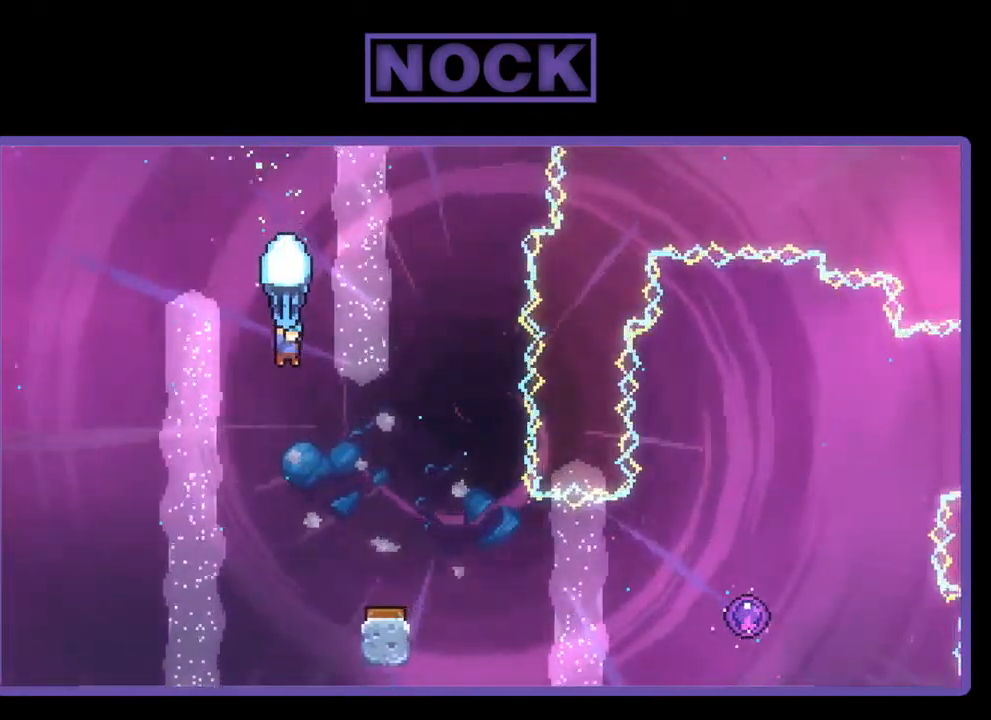
{"buttons": ["R2"], "left_stick": "center", "events": [[150, "DPAD_RIGHT", "down"], [384, "DPAD_DOWN", "up"], [484, "DPAD_RIGHT", "up"]]}
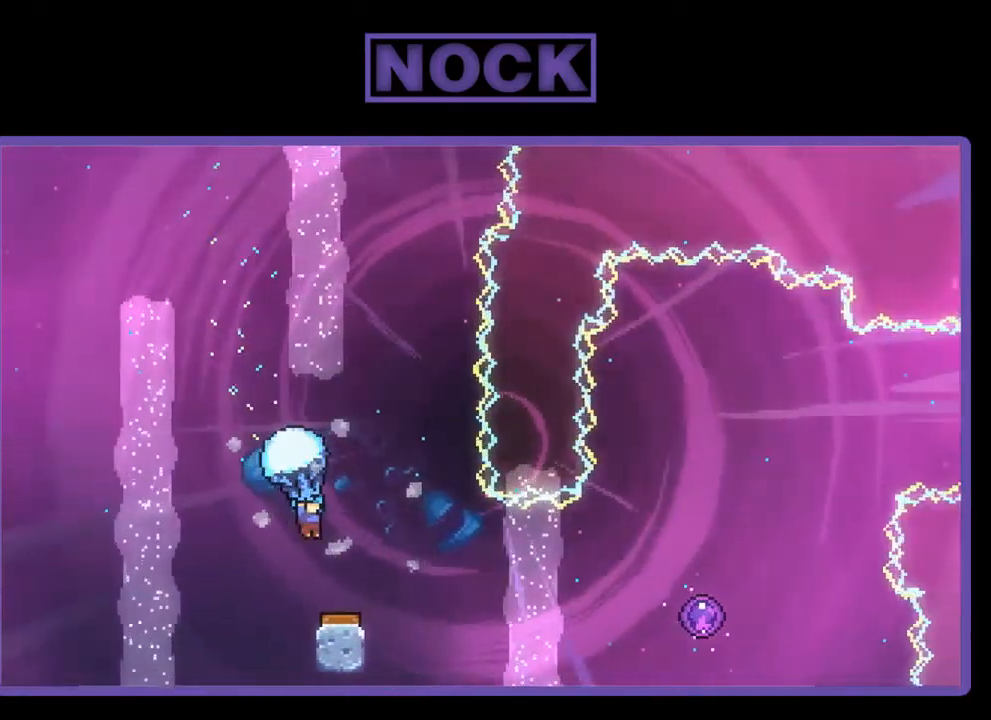
{"buttons": ["R2"], "left_stick": "center", "events": []}
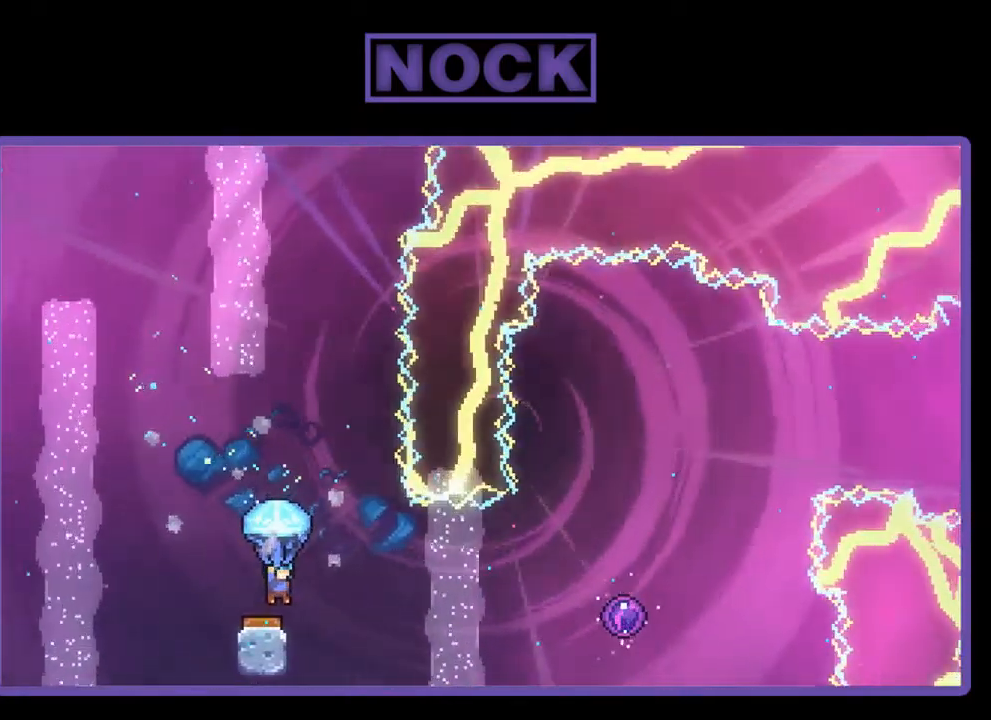
{"buttons": ["R2", "DPAD_RIGHT"], "left_stick": "center", "events": [[184, "DPAD_RIGHT", "down"]]}
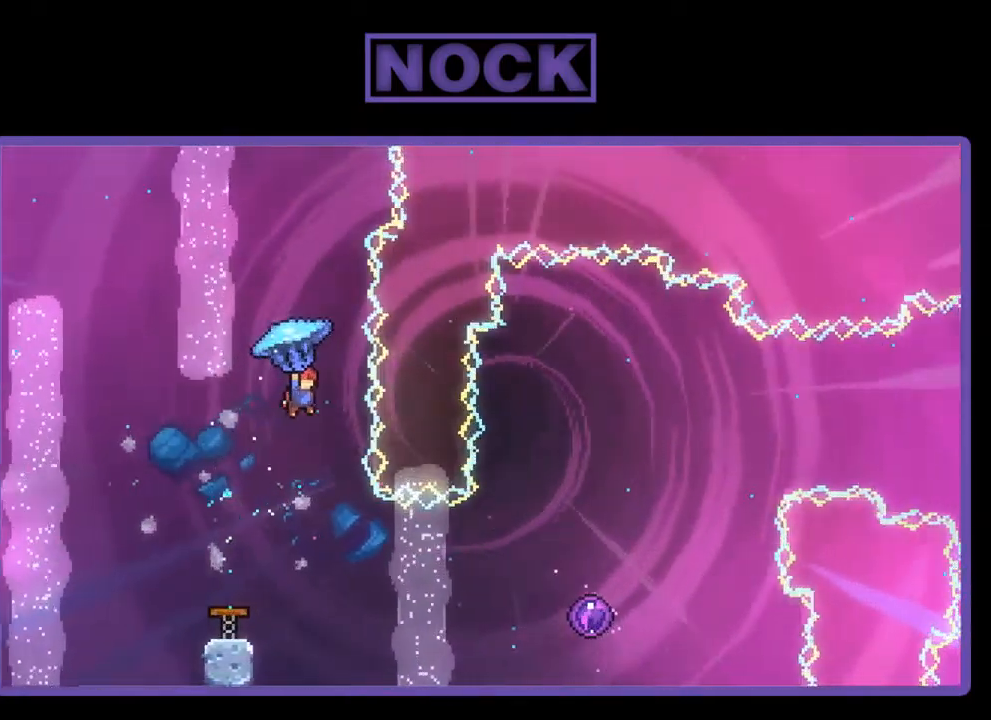
{"buttons": [], "left_stick": "center", "events": [[17, "DPAD_RIGHT", "up"], [217, "R2", "up"]]}
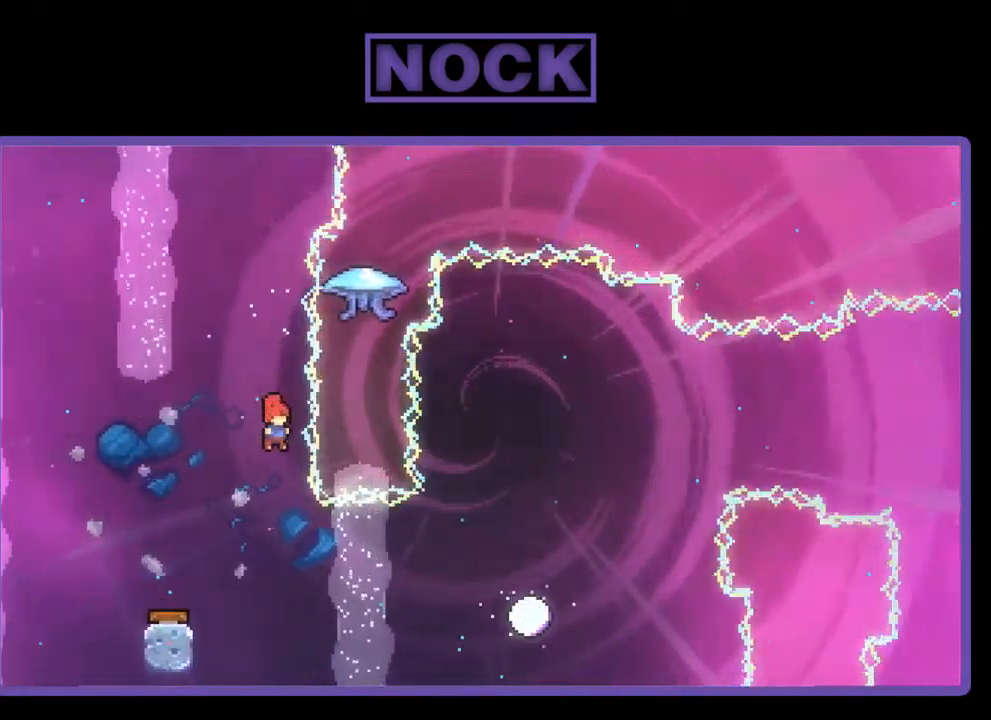
{"buttons": ["CIRCLE", "R2", "DPAD_RIGHT"], "left_stick": "center", "events": [[84, "DPAD_RIGHT", "down"], [217, "R2", "down"], [350, "CIRCLE", "down"]]}
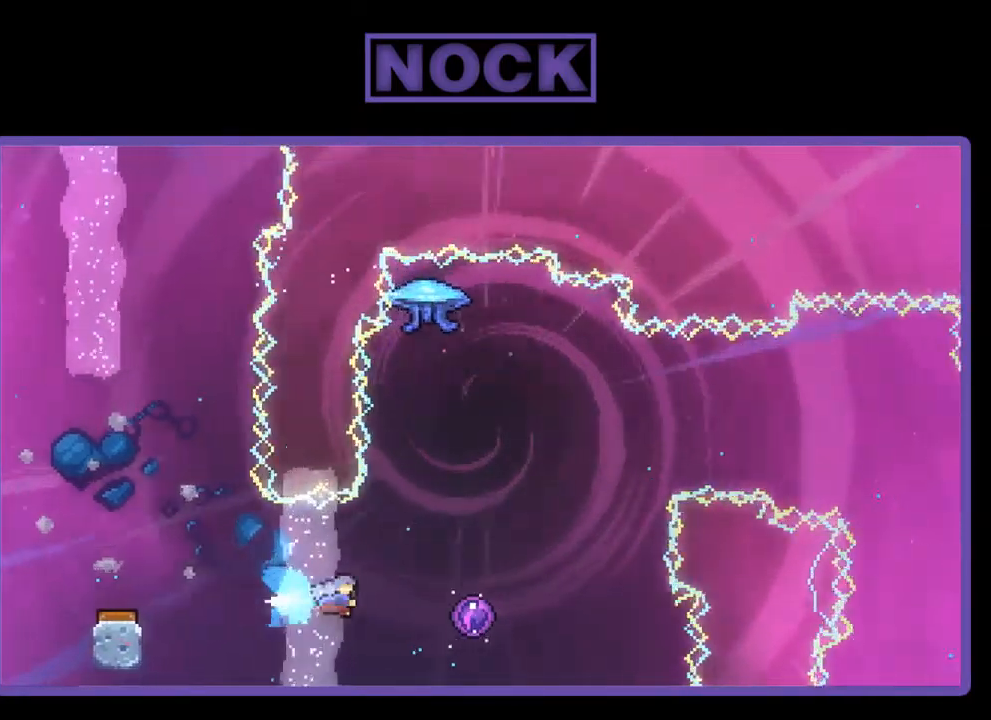
{"buttons": ["R2"], "left_stick": "center", "events": [[50, "CIRCLE", "up"], [317, "DPAD_RIGHT", "up"]]}
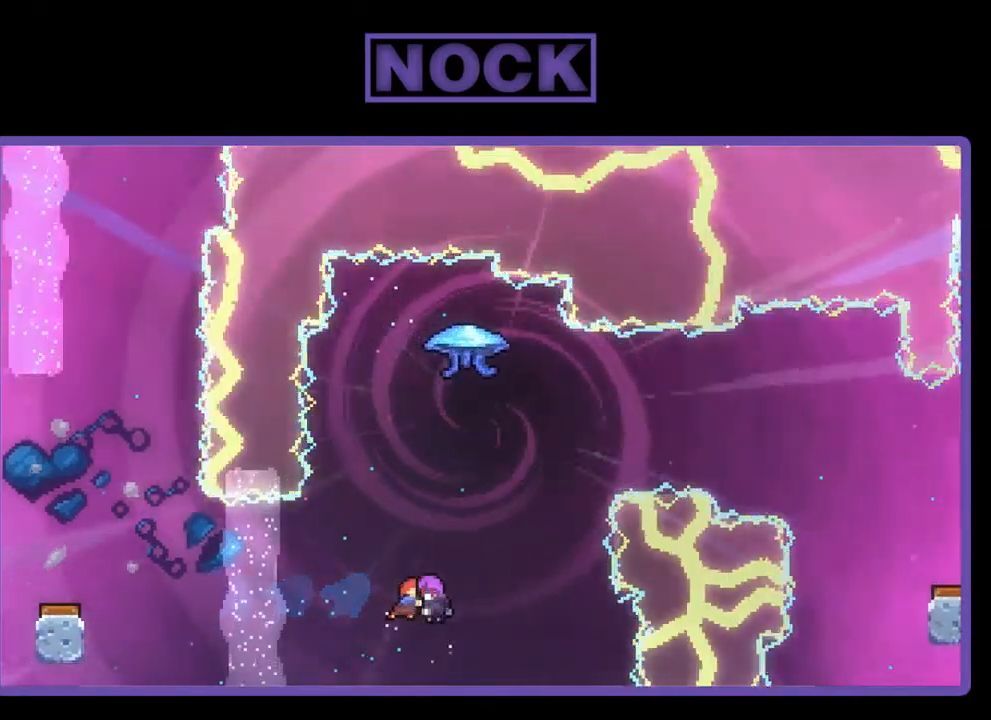
{"buttons": [], "left_stick": "center", "events": [[117, "R2", "up"]]}
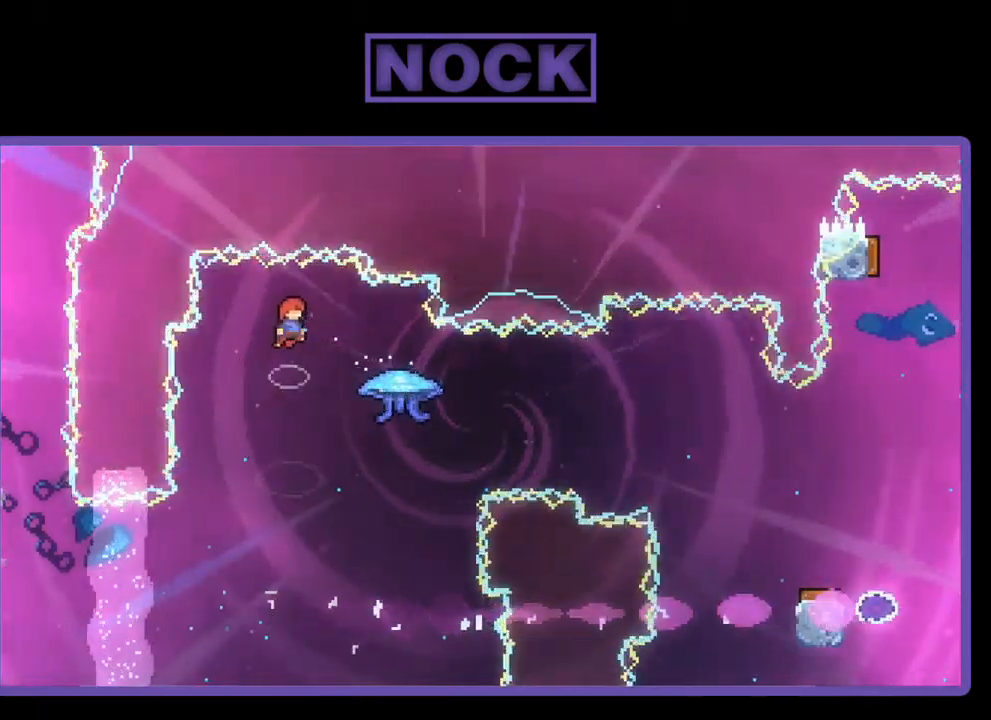
{"buttons": ["CIRCLE", "R2", "DPAD_RIGHT"], "left_stick": "center", "events": [[133, "DPAD_RIGHT", "down"], [417, "R2", "down"], [483, "CIRCLE", "down"]]}